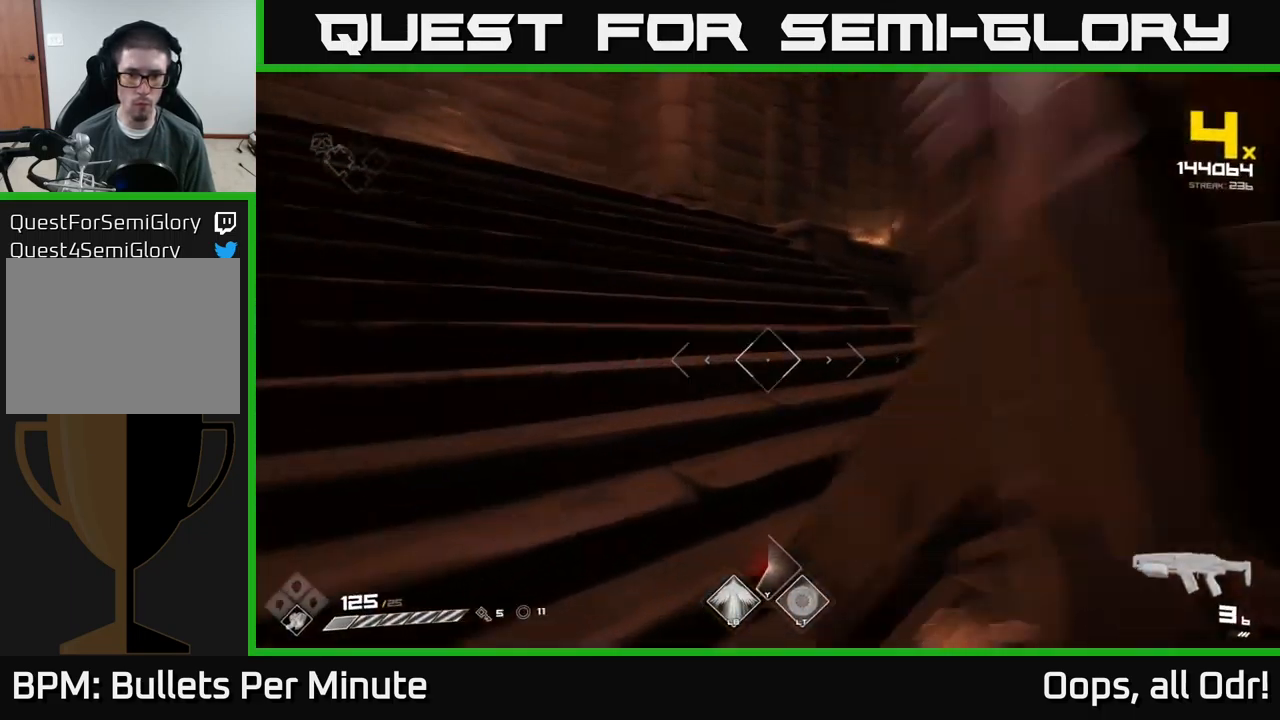
Gameplay with a controller (Xbox layout); each line is a JSON object with the inputs held at the frame after it. "events" lists button and stick changes between this image and that frame as [ms after this image, input, new state], when the widget could be followed in between.
{"buttons": [], "left_stick": "left", "right_stick": "left", "events": [[133, "R1", "up"], [233, "left_stick", "left"], [300, "R1", "down"], [433, "R1", "up"], [450, "right_stick", "left"]]}
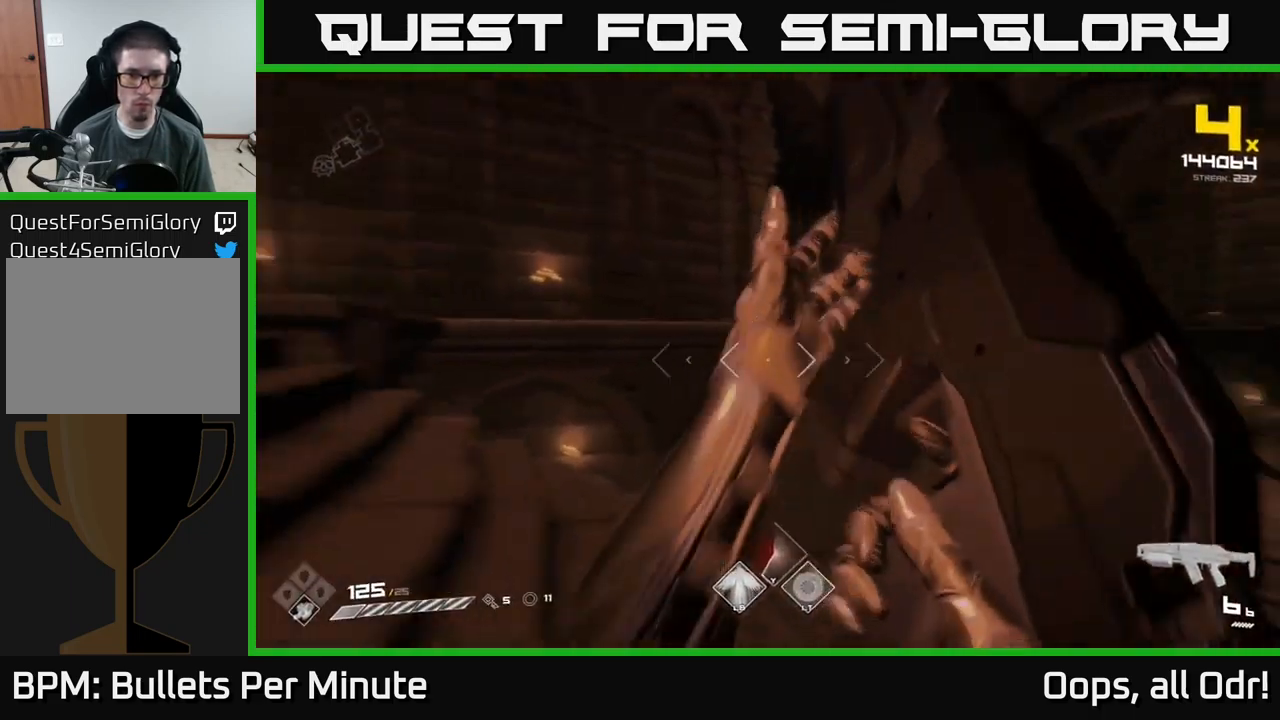
{"buttons": ["R2"], "left_stick": "left", "right_stick": "down-right", "events": [[33, "right_stick", "center"], [83, "right_stick", "right"], [150, "R2", "down"], [167, "right_stick", "up"], [250, "right_stick", "center"], [300, "R2", "up"], [400, "right_stick", "down-right"], [467, "R2", "down"]]}
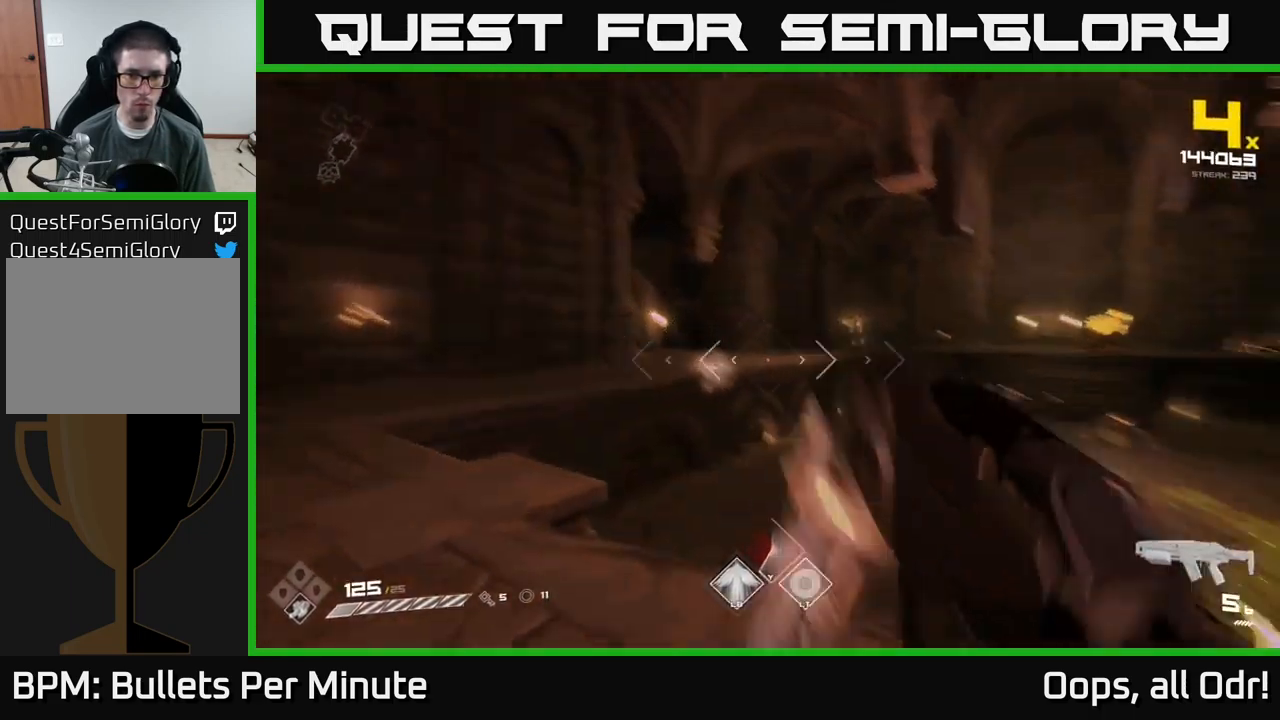
{"buttons": [], "left_stick": "left", "right_stick": "center", "events": [[17, "right_stick", "right"], [83, "R2", "up"], [300, "R2", "down"], [317, "right_stick", "center"], [417, "R2", "up"]]}
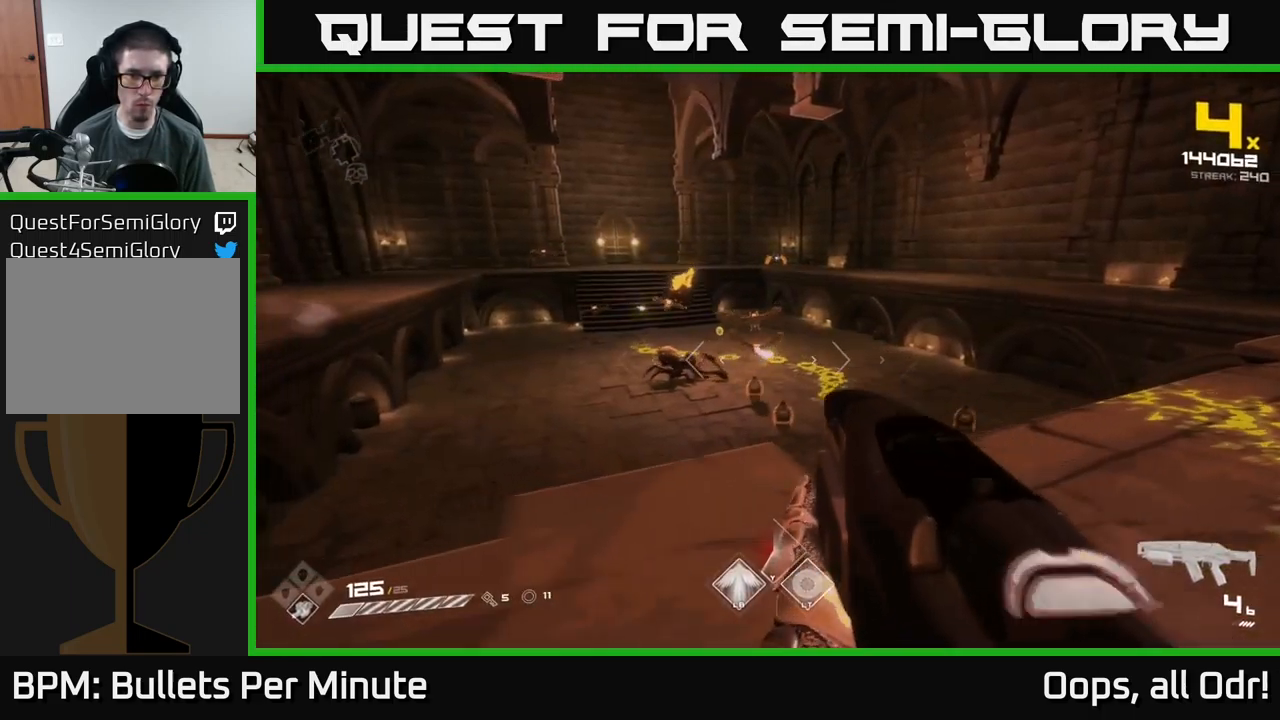
{"buttons": [], "left_stick": "left", "right_stick": "center", "events": [[183, "R2", "down"], [250, "R2", "up"]]}
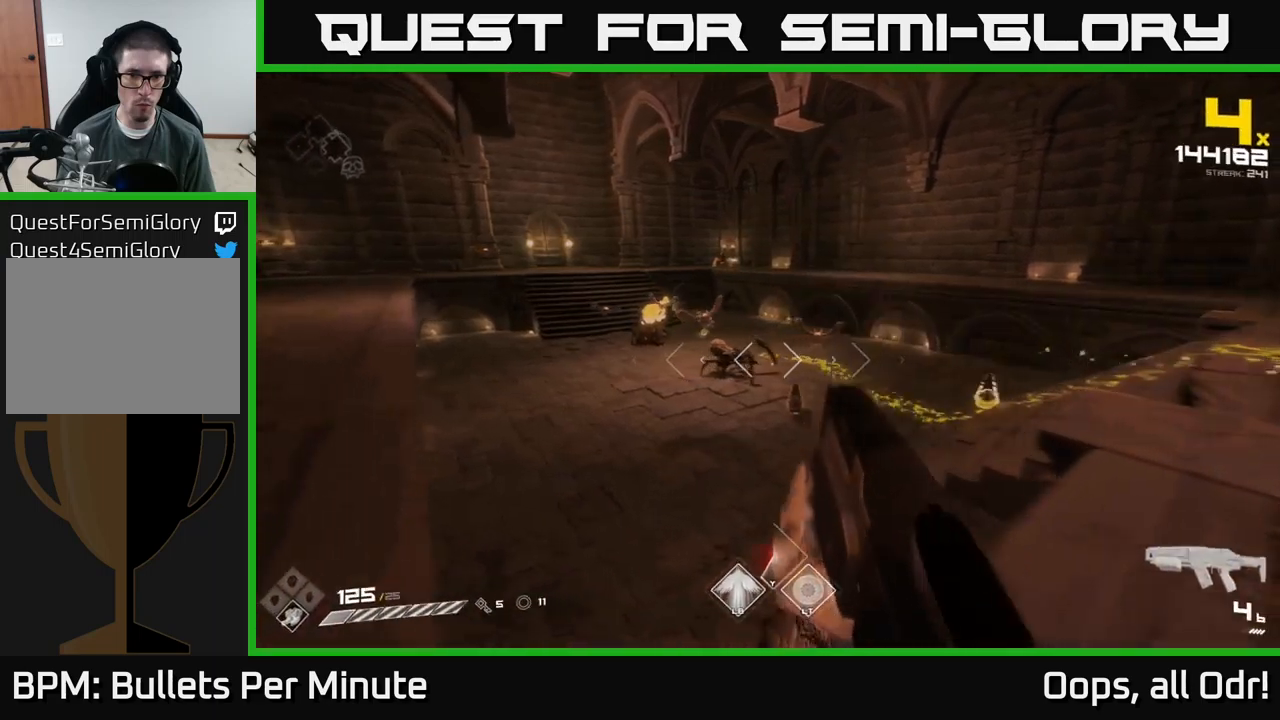
{"buttons": [], "left_stick": "up-left", "right_stick": "center", "events": [[34, "R2", "down"], [50, "right_stick", "left"], [134, "right_stick", "center"], [150, "R2", "up"], [250, "right_stick", "right"], [317, "R2", "down"], [334, "left_stick", "up-left"], [434, "R2", "up"], [434, "right_stick", "center"]]}
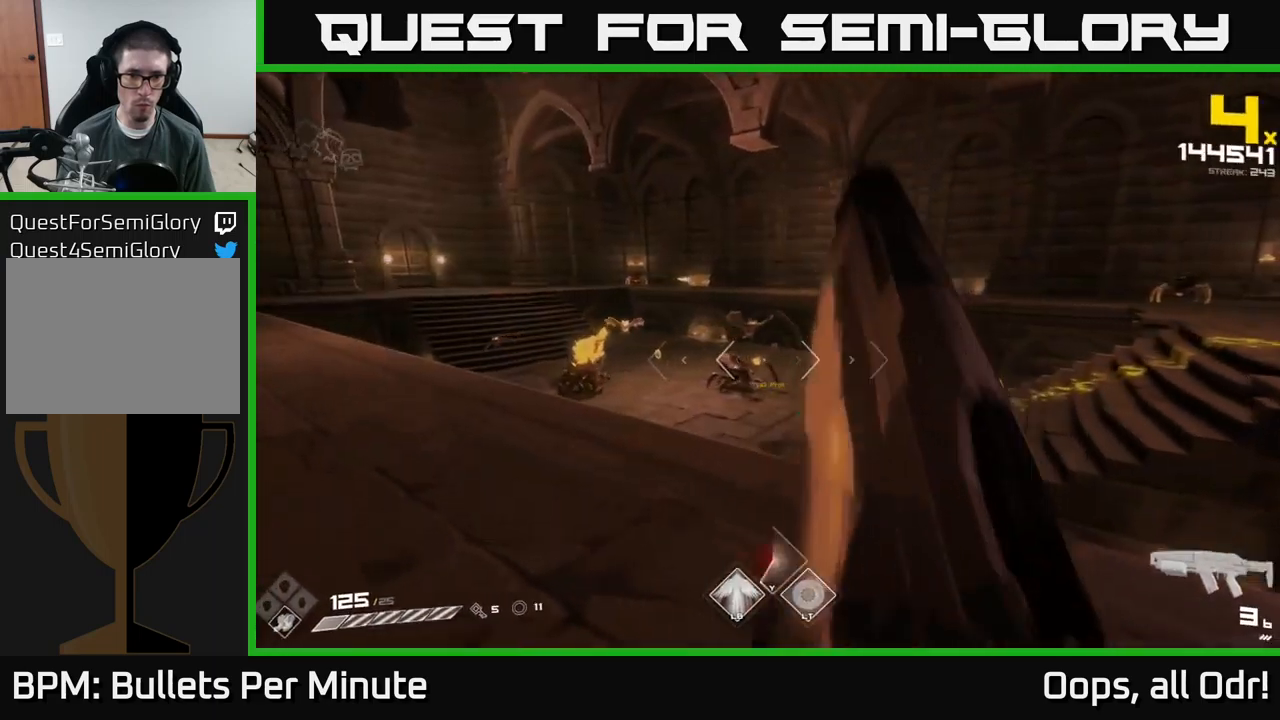
{"buttons": [], "left_stick": "up-left", "right_stick": "down-right", "events": [[84, "right_stick", "left"], [217, "R2", "down"], [234, "right_stick", "center"], [267, "left_stick", "up"], [350, "R2", "up"], [434, "right_stick", "down-right"], [500, "left_stick", "up-left"]]}
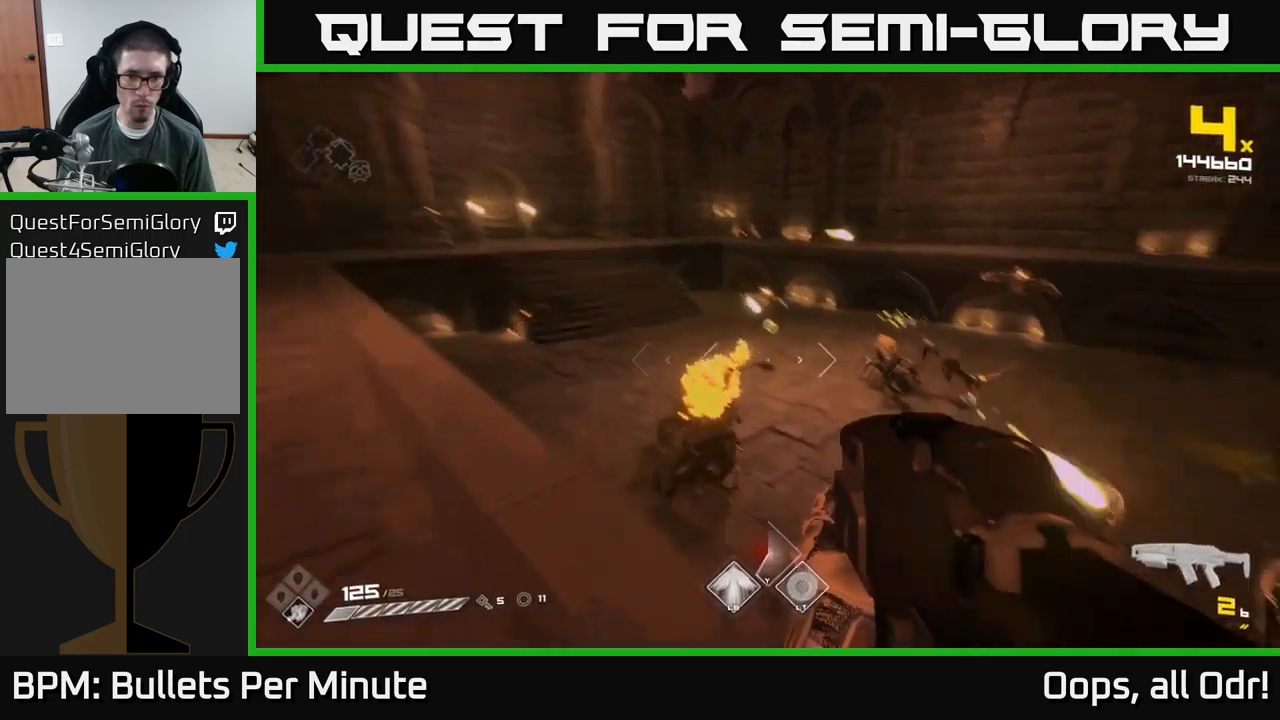
{"buttons": [], "left_stick": "up-left", "right_stick": "center", "events": [[17, "R2", "down"], [67, "right_stick", "center"], [100, "left_stick", "center"], [117, "R2", "up"], [217, "left_stick", "down-left"], [284, "right_stick", "down"], [334, "left_stick", "left"], [350, "R2", "down"], [384, "right_stick", "center"], [467, "R2", "up"], [467, "left_stick", "up-left"]]}
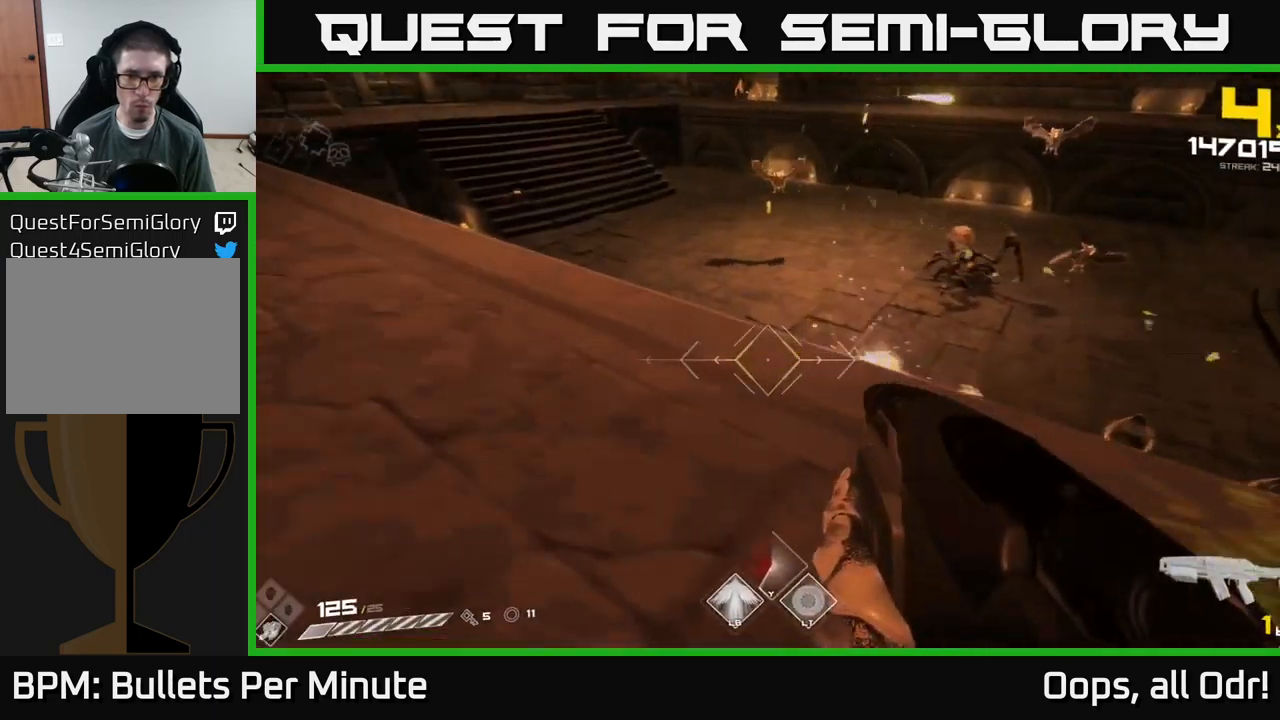
{"buttons": [], "left_stick": "up-left", "right_stick": "center", "events": [[167, "right_stick", "up-right"], [217, "R1", "down"], [250, "right_stick", "up-left"], [334, "R1", "up"], [350, "right_stick", "center"]]}
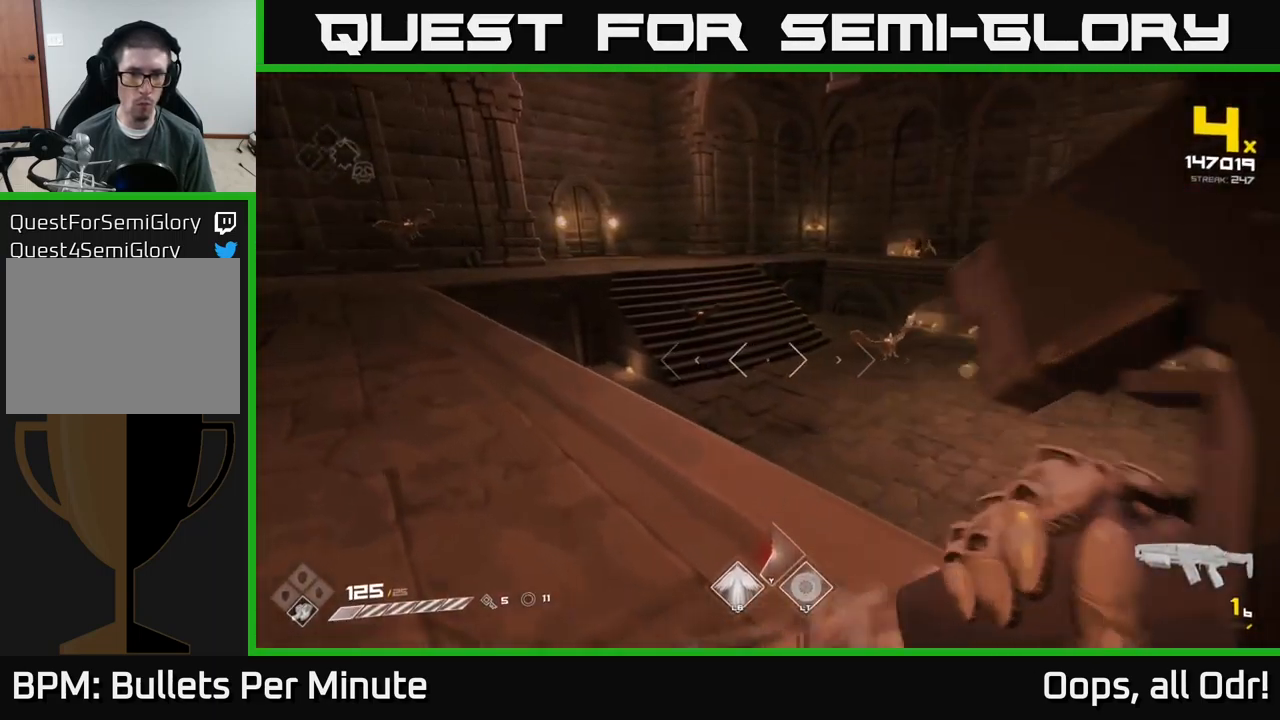
{"buttons": [], "left_stick": "left", "right_stick": "up-left", "events": [[34, "R1", "down"], [134, "R1", "up"], [284, "right_stick", "left"], [317, "left_stick", "left"], [334, "right_stick", "up-left"], [367, "R1", "down"], [500, "R1", "up"]]}
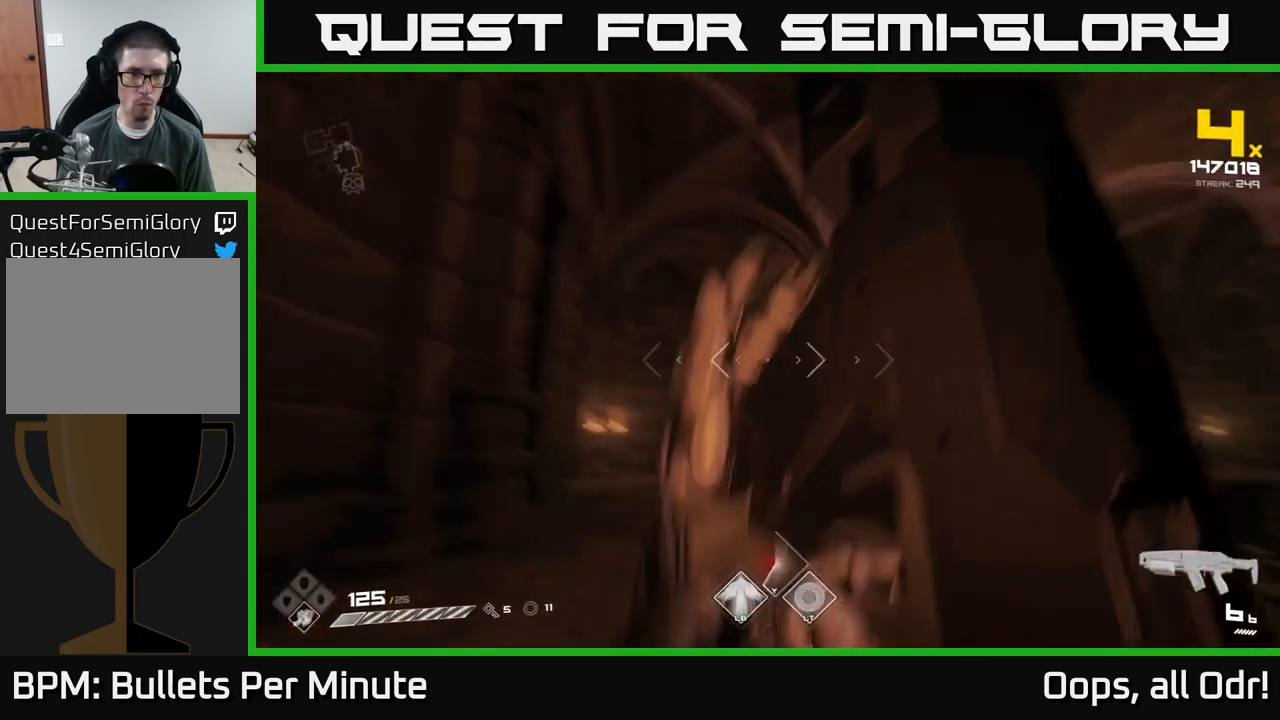
{"buttons": [], "left_stick": "up-right", "right_stick": "center", "events": [[50, "right_stick", "center"], [67, "left_stick", "up-left"], [167, "right_stick", "down-left"], [217, "R2", "down"], [267, "left_stick", "up-right"], [267, "right_stick", "center"], [350, "R2", "up"]]}
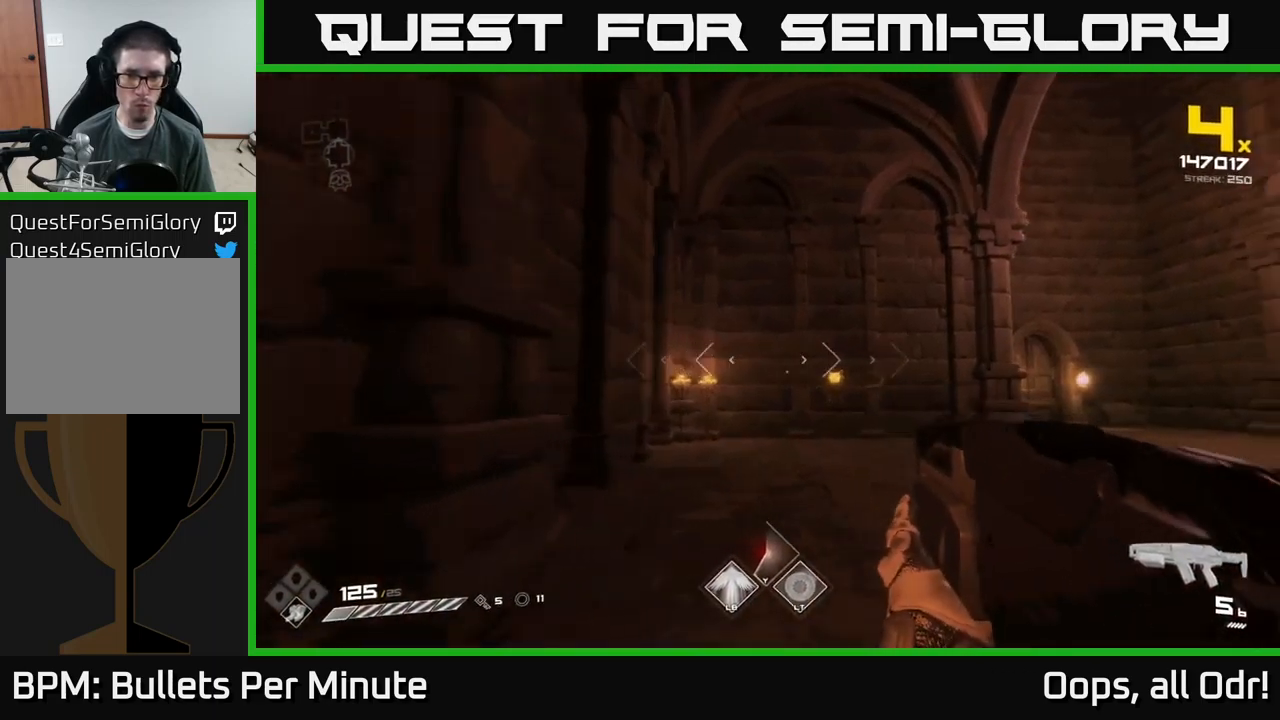
{"buttons": ["R2"], "left_stick": "left", "right_stick": "right", "events": [[50, "R2", "down"], [150, "R2", "up"], [234, "left_stick", "up-left"], [284, "left_stick", "left"], [417, "R2", "down"], [434, "right_stick", "right"]]}
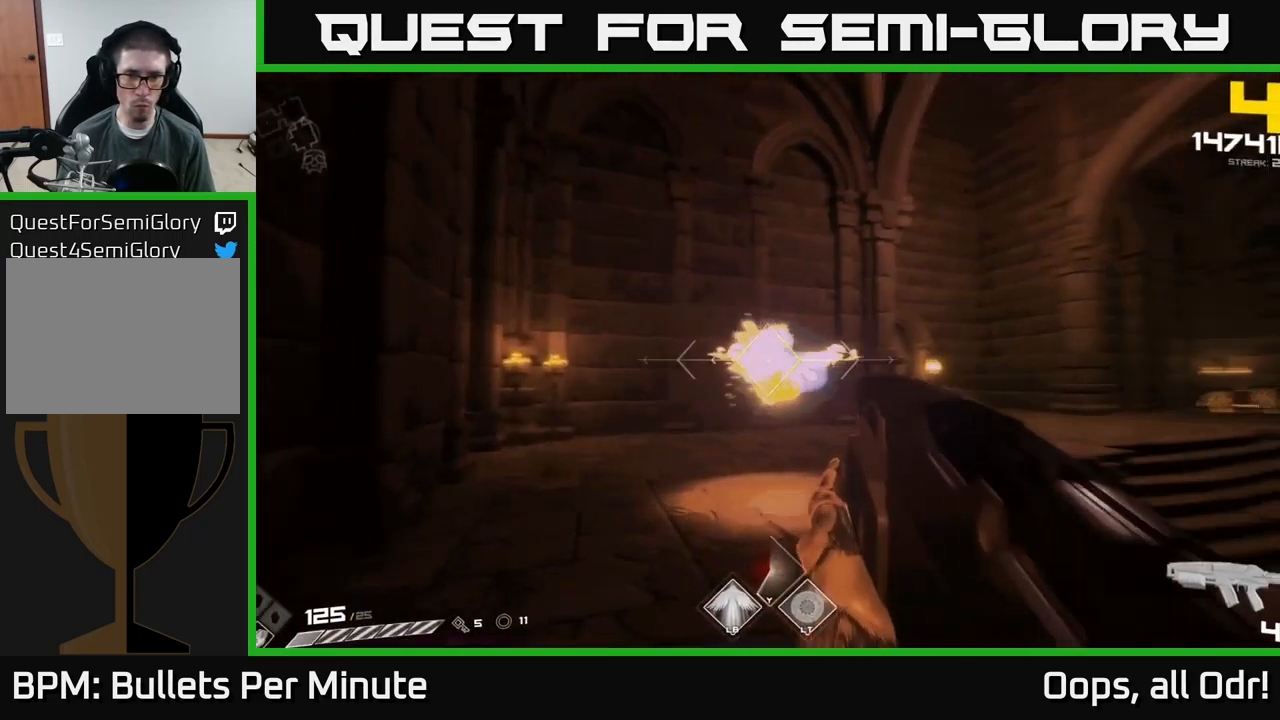
{"buttons": [], "left_stick": "up-left", "right_stick": "right", "events": [[34, "R2", "up"], [67, "left_stick", "up-left"], [134, "right_stick", "center"], [267, "R1", "down"], [267, "left_stick", "up"], [334, "right_stick", "right"], [384, "R1", "up"], [400, "left_stick", "up-left"]]}
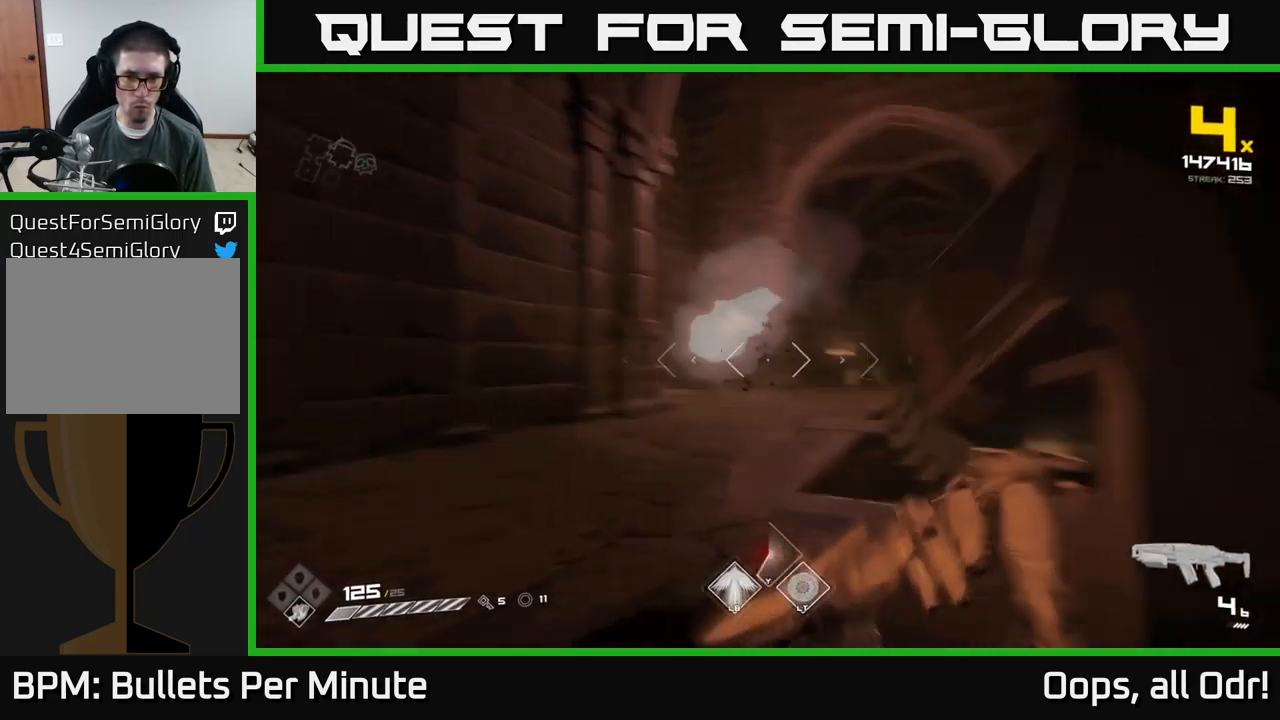
{"buttons": ["R1"], "left_stick": "up-left", "right_stick": "center", "events": [[84, "R1", "down"], [184, "R1", "up"], [217, "right_stick", "center"], [434, "R1", "down"]]}
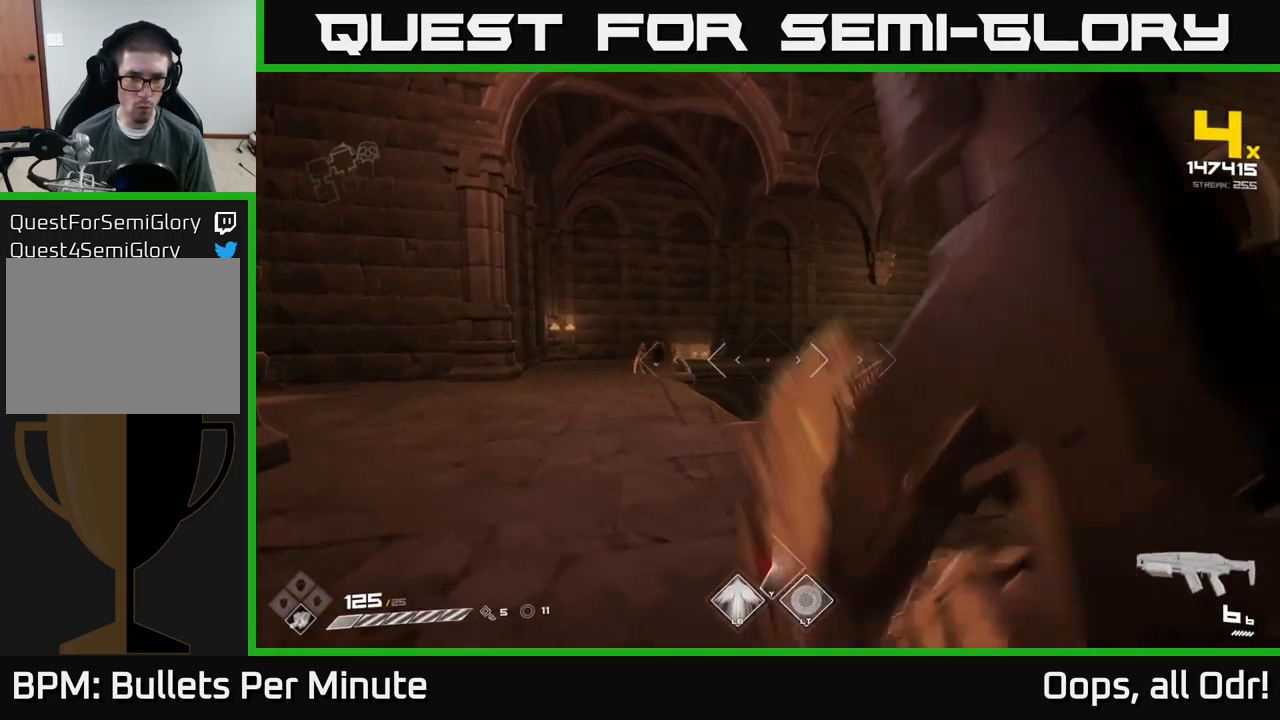
{"buttons": [], "left_stick": "up", "right_stick": "center", "events": [[34, "R1", "up"], [200, "right_stick", "up-left"], [267, "R2", "down"], [267, "right_stick", "center"], [301, "left_stick", "up"], [417, "R2", "up"]]}
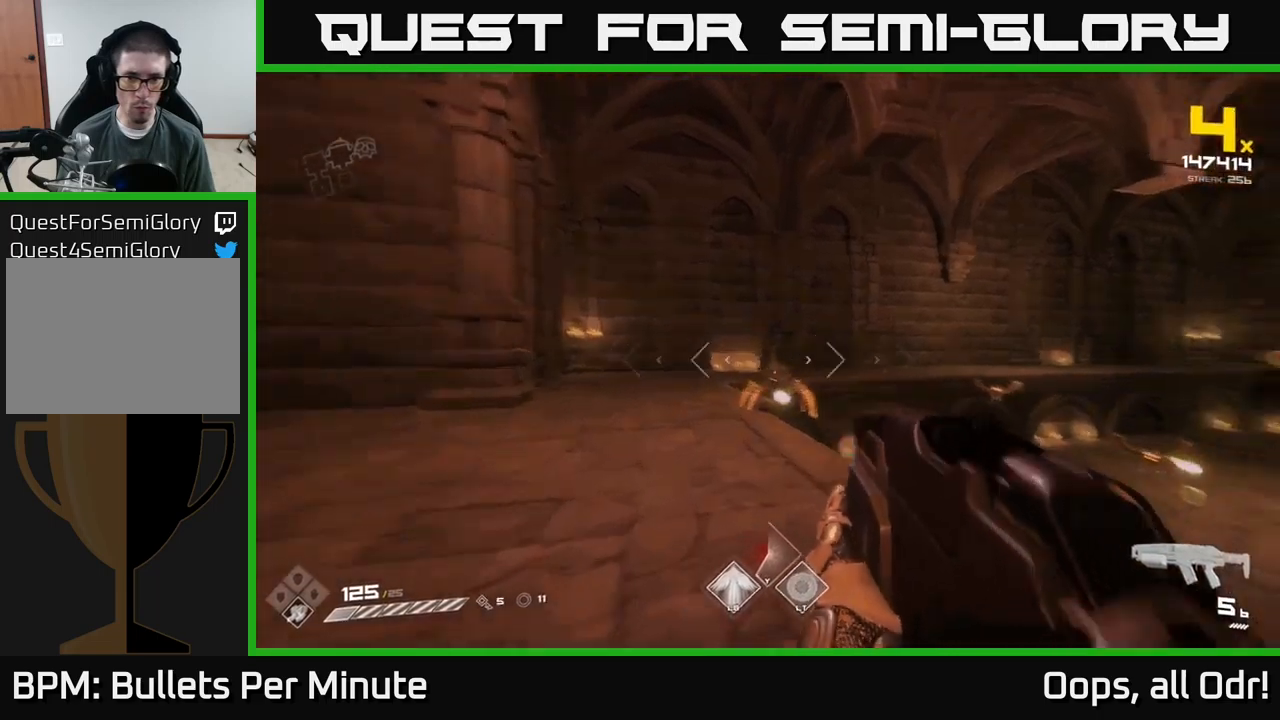
{"buttons": ["R2"], "left_stick": "center", "right_stick": "center", "events": [[16, "right_stick", "right"], [83, "left_stick", "up-left"], [100, "R2", "down"], [150, "right_stick", "center"], [200, "R2", "up"], [433, "R2", "down"], [450, "left_stick", "center"]]}
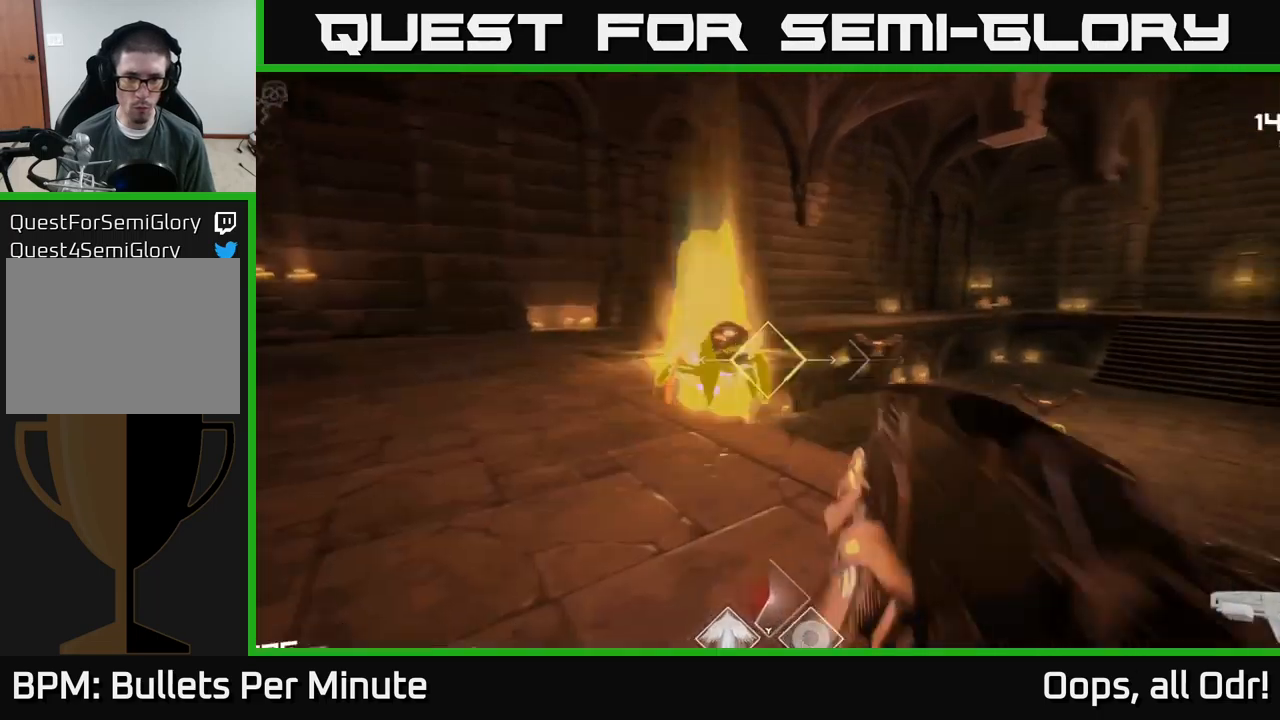
{"buttons": [], "left_stick": "up-left", "right_stick": "center", "events": [[50, "R2", "up"], [50, "left_stick", "left"], [233, "left_stick", "up-left"], [283, "R2", "down"], [300, "right_stick", "right"], [383, "R2", "up"], [400, "right_stick", "center"]]}
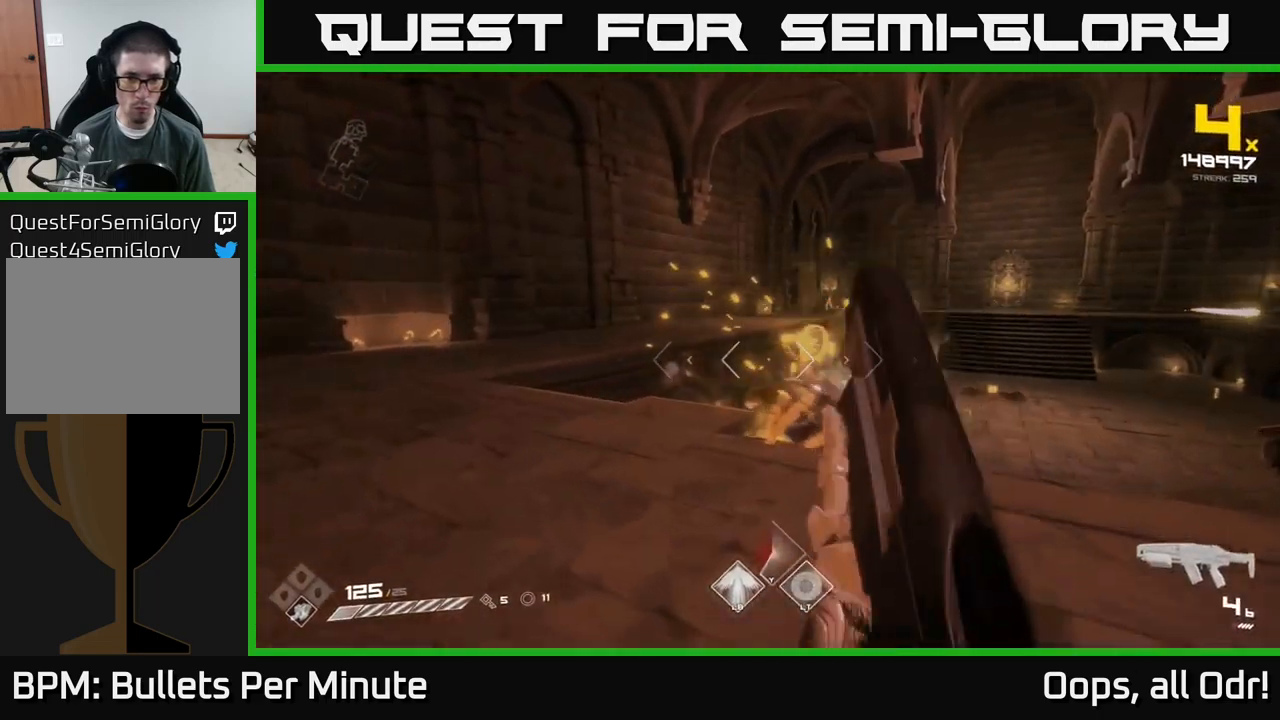
{"buttons": ["R2"], "left_stick": "left", "right_stick": "center", "events": [[133, "R2", "down"], [133, "right_stick", "right"], [233, "left_stick", "left"], [250, "R2", "up"], [283, "right_stick", "center"], [483, "R2", "down"]]}
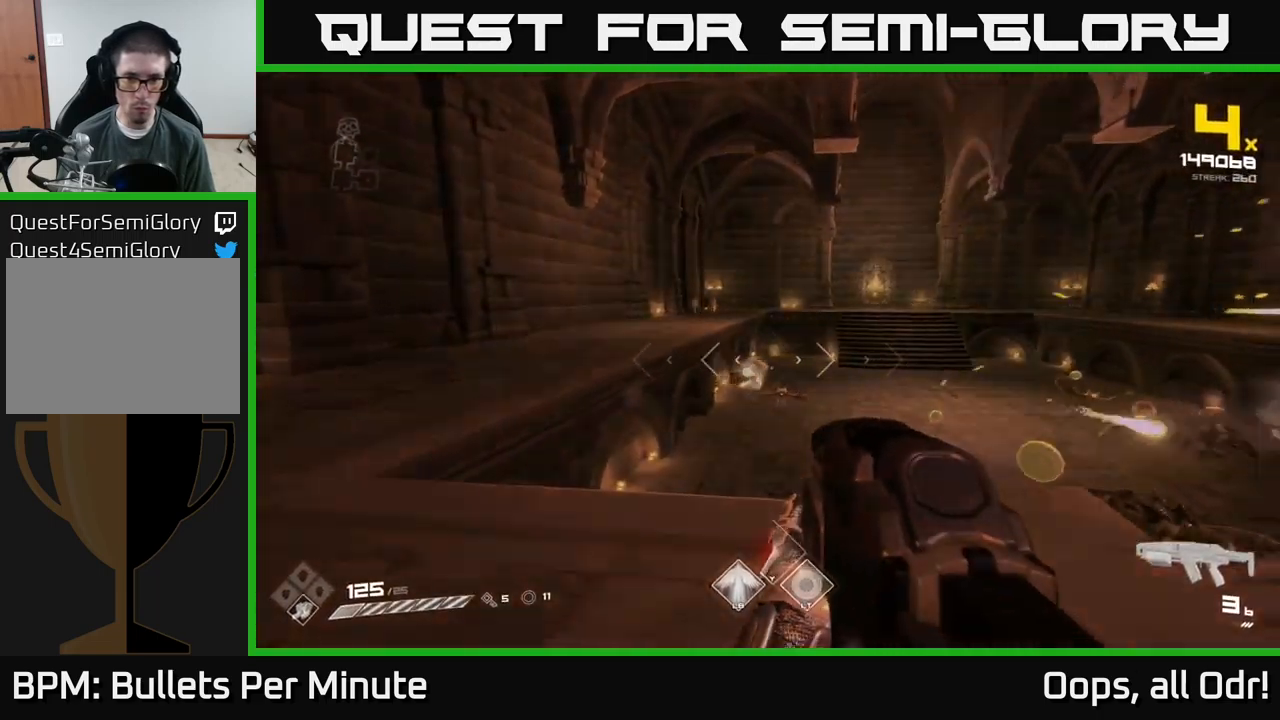
{"buttons": [], "left_stick": "up-left", "right_stick": "center", "events": [[33, "left_stick", "center"], [50, "R2", "up"], [116, "left_stick", "up-left"], [416, "right_stick", "down-right"], [466, "right_stick", "center"]]}
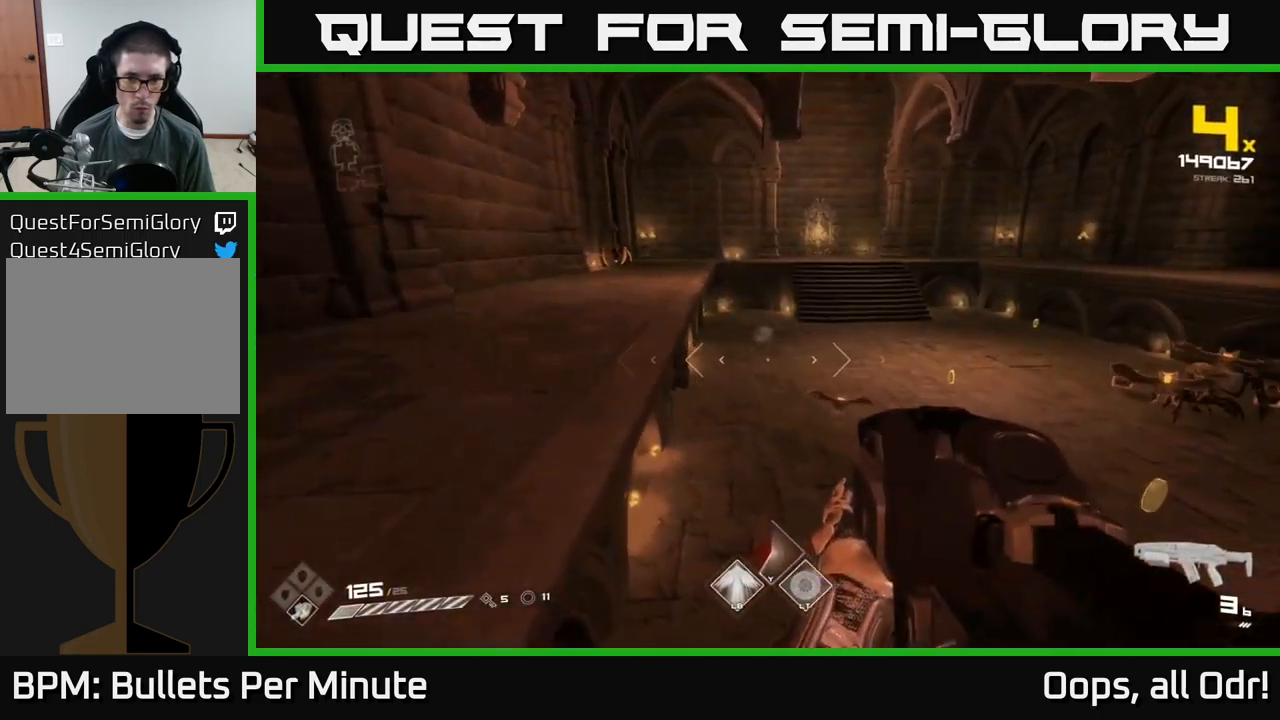
{"buttons": ["R2"], "left_stick": "up-left", "right_stick": "center", "events": [[33, "left_stick", "center"], [150, "right_stick", "right"], [166, "left_stick", "left"], [233, "R2", "down"], [283, "right_stick", "center"], [333, "R2", "up"], [366, "left_stick", "up-left"], [500, "R2", "down"]]}
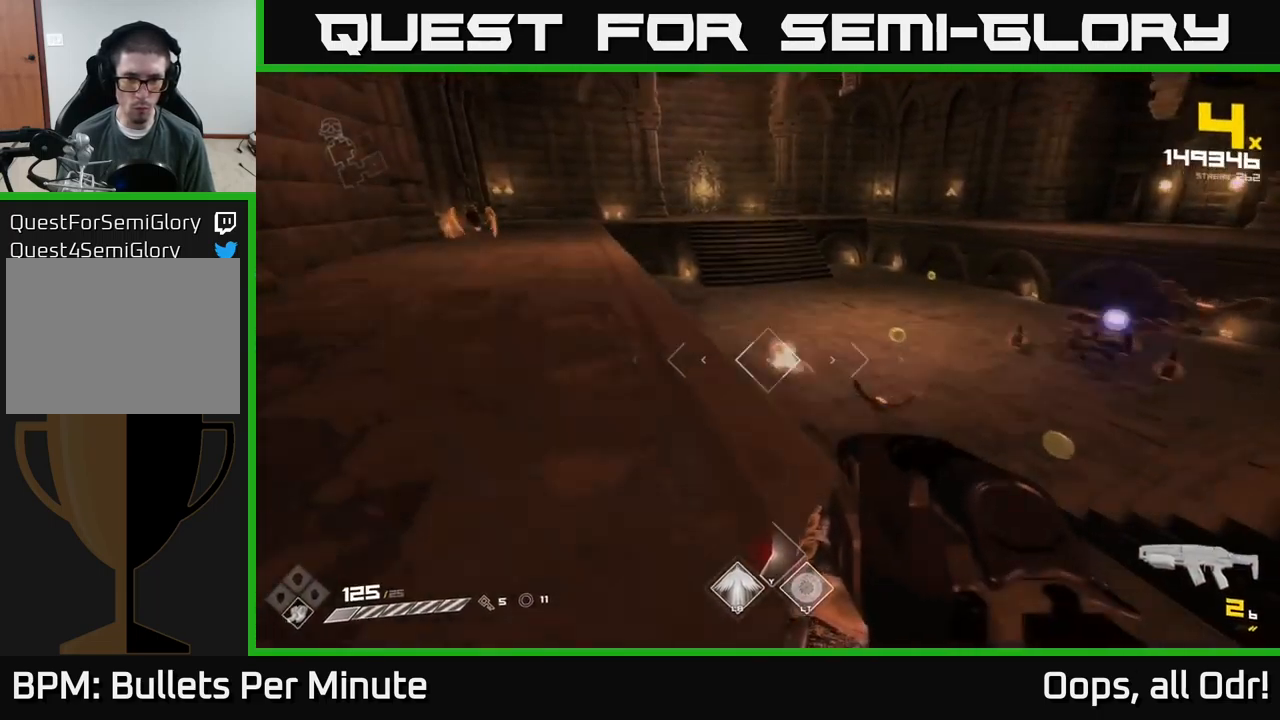
{"buttons": [], "left_stick": "up", "right_stick": "center", "events": [[100, "right_stick", "left"], [133, "R2", "up"], [250, "right_stick", "center"], [283, "left_stick", "up"]]}
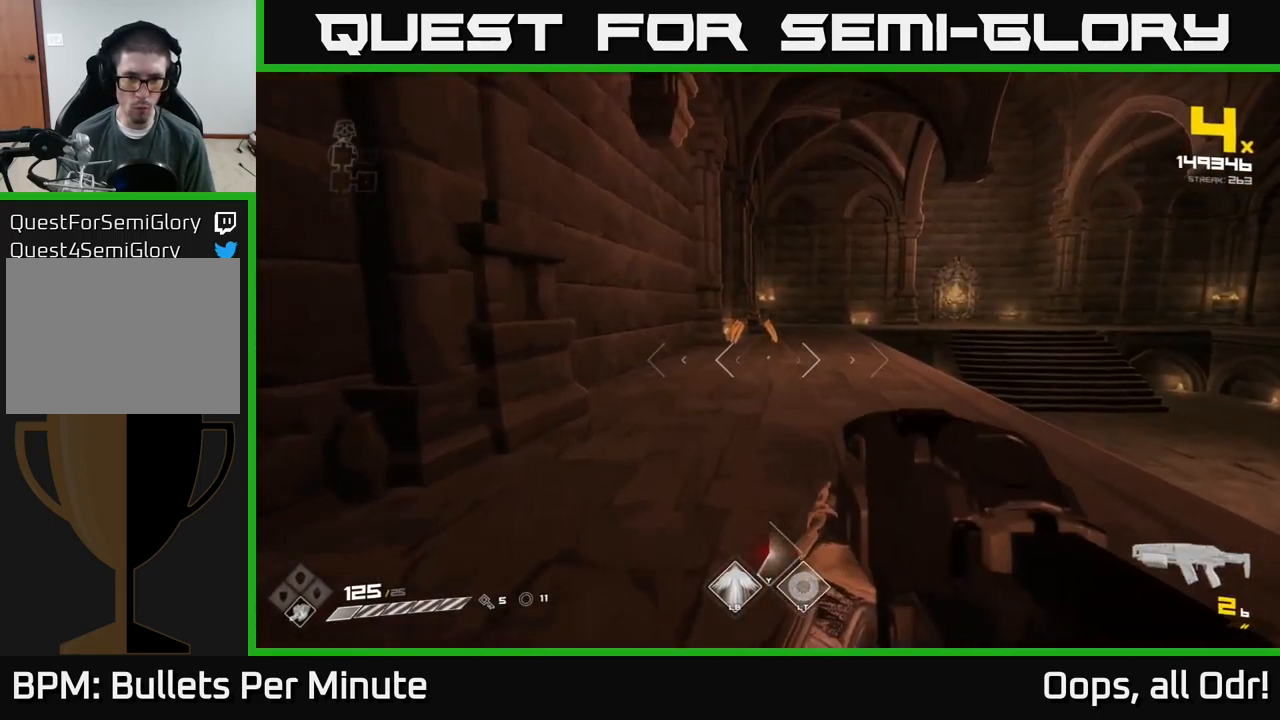
{"buttons": [], "left_stick": "up", "right_stick": "center", "events": [[166, "right_stick", "up"], [250, "R2", "down"], [250, "right_stick", "center"], [400, "R2", "up"]]}
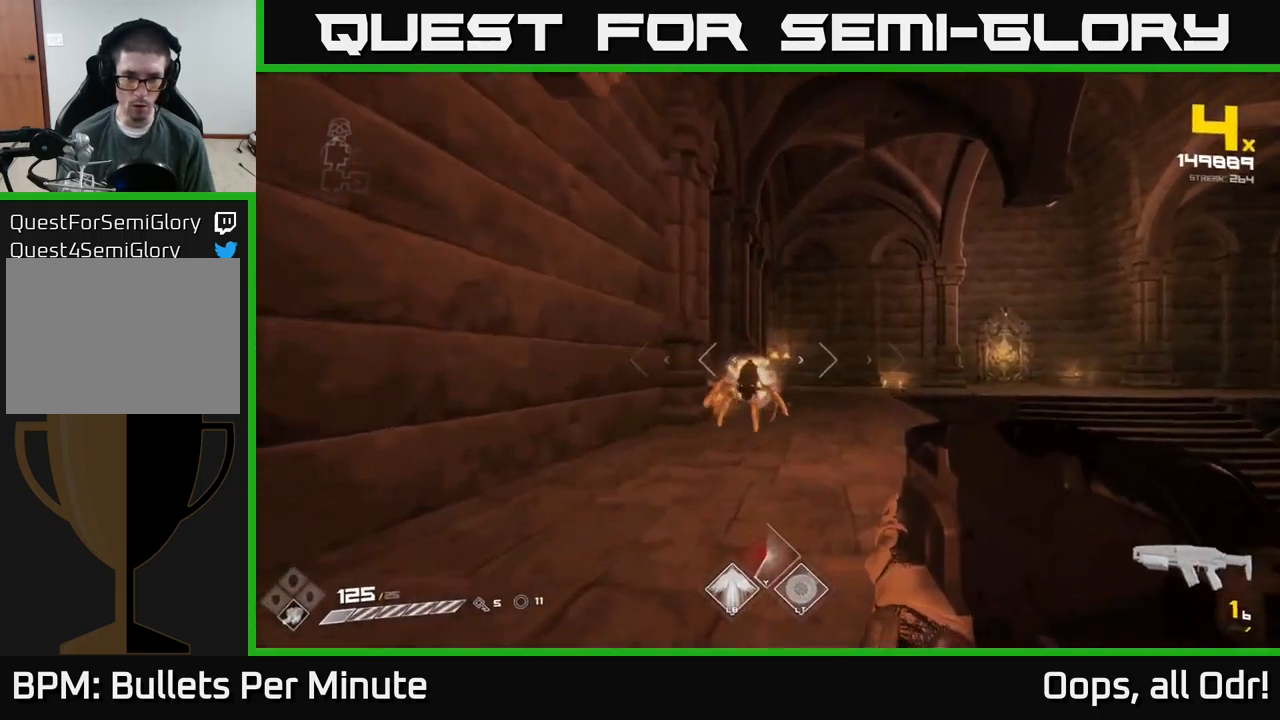
{"buttons": ["R2"], "left_stick": "down-right", "right_stick": "center", "events": [[33, "R2", "down"], [133, "R2", "up"], [333, "left_stick", "right"], [333, "right_stick", "left"], [400, "R2", "down"], [400, "left_stick", "down-right"], [450, "right_stick", "center"]]}
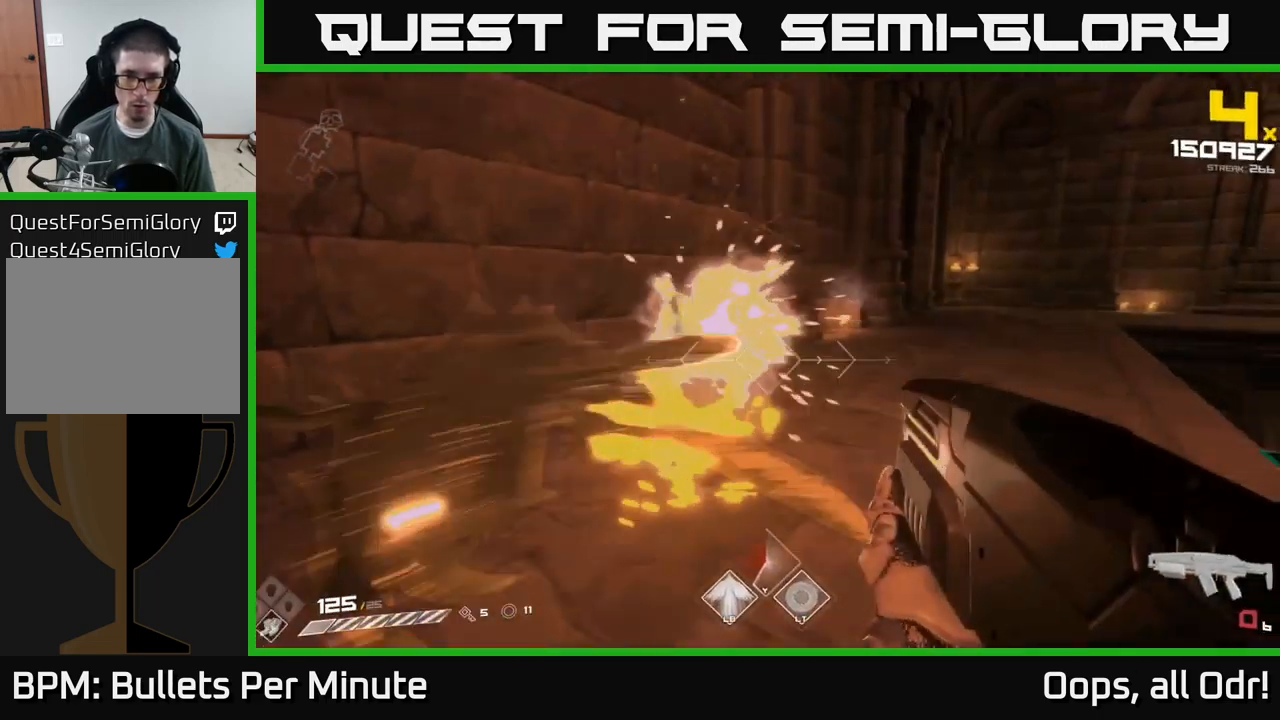
{"buttons": [], "left_stick": "right", "right_stick": "left", "events": [[16, "R2", "up"], [16, "left_stick", "right"], [83, "right_stick", "left"], [216, "R1", "down"], [216, "left_stick", "up-right"], [333, "R1", "up"], [500, "left_stick", "right"]]}
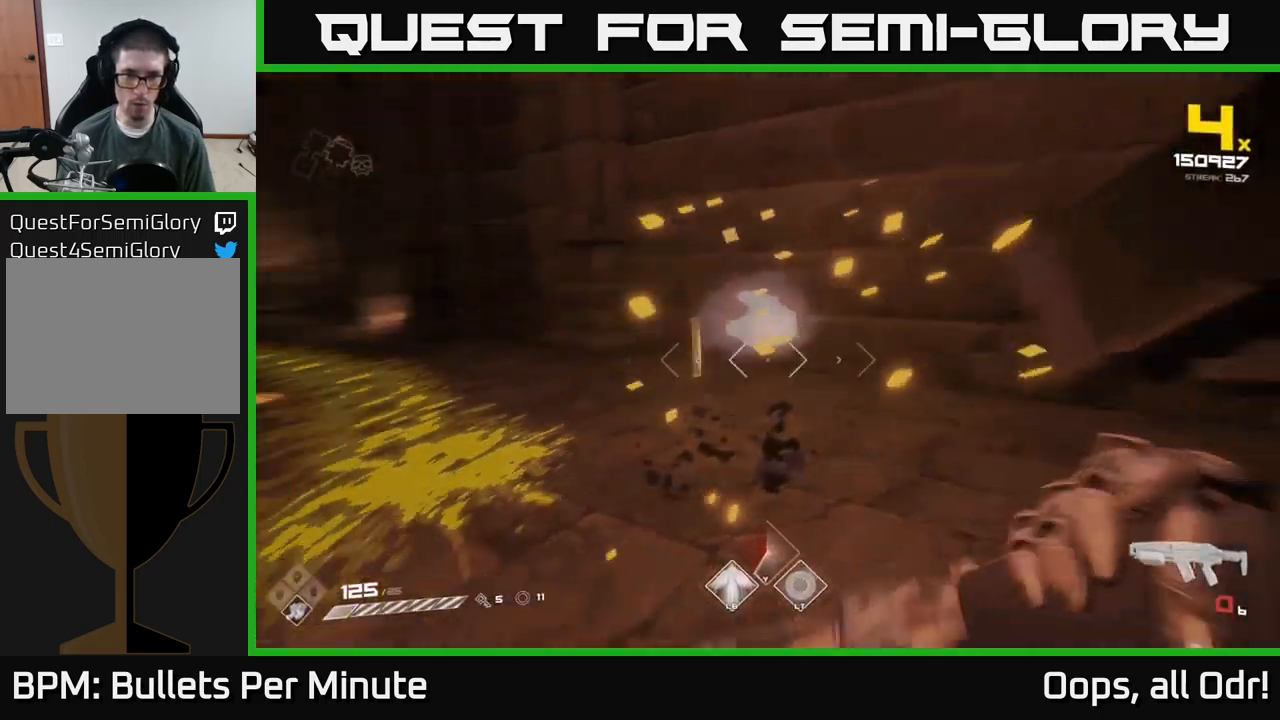
{"buttons": ["R1"], "left_stick": "up", "right_stick": "center", "events": [[16, "R1", "down"], [183, "R1", "up"], [266, "right_stick", "center"], [366, "left_stick", "up"], [382, "R1", "down"]]}
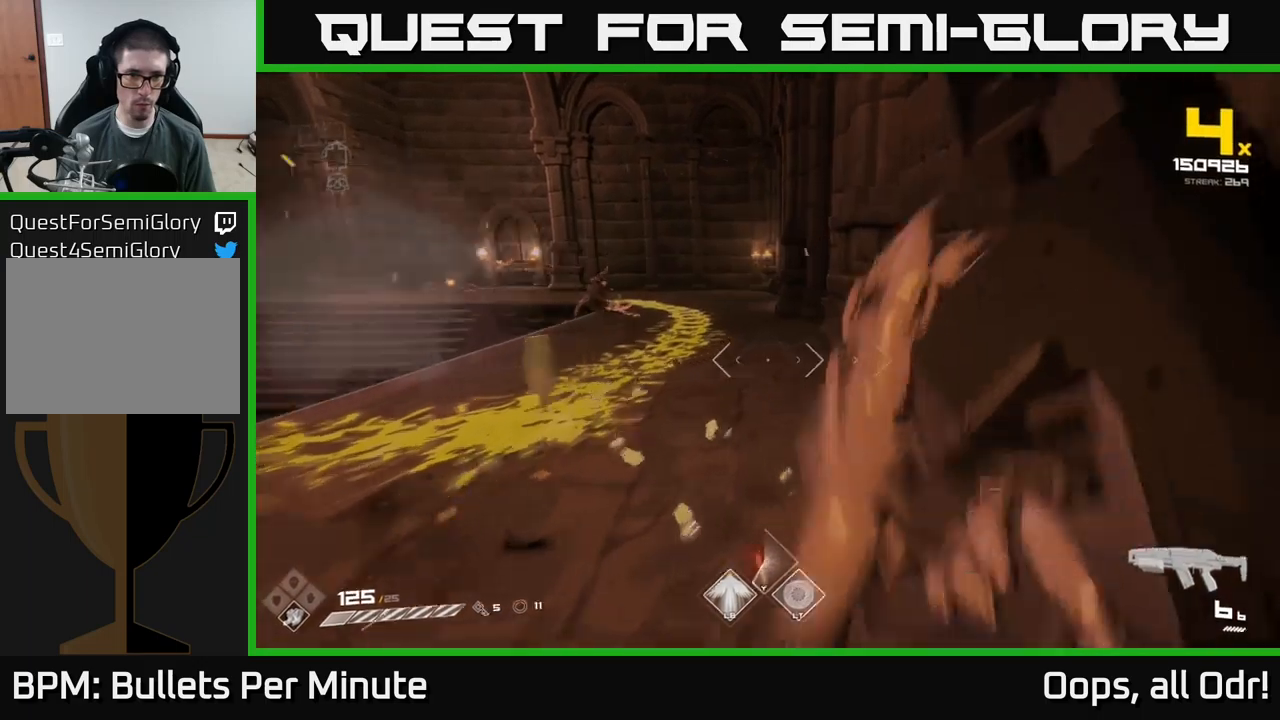
{"buttons": [], "left_stick": "up", "right_stick": "center", "events": [[33, "R1", "up"], [133, "right_stick", "left"], [167, "left_stick", "up-left"], [300, "right_stick", "center"], [367, "left_stick", "up"]]}
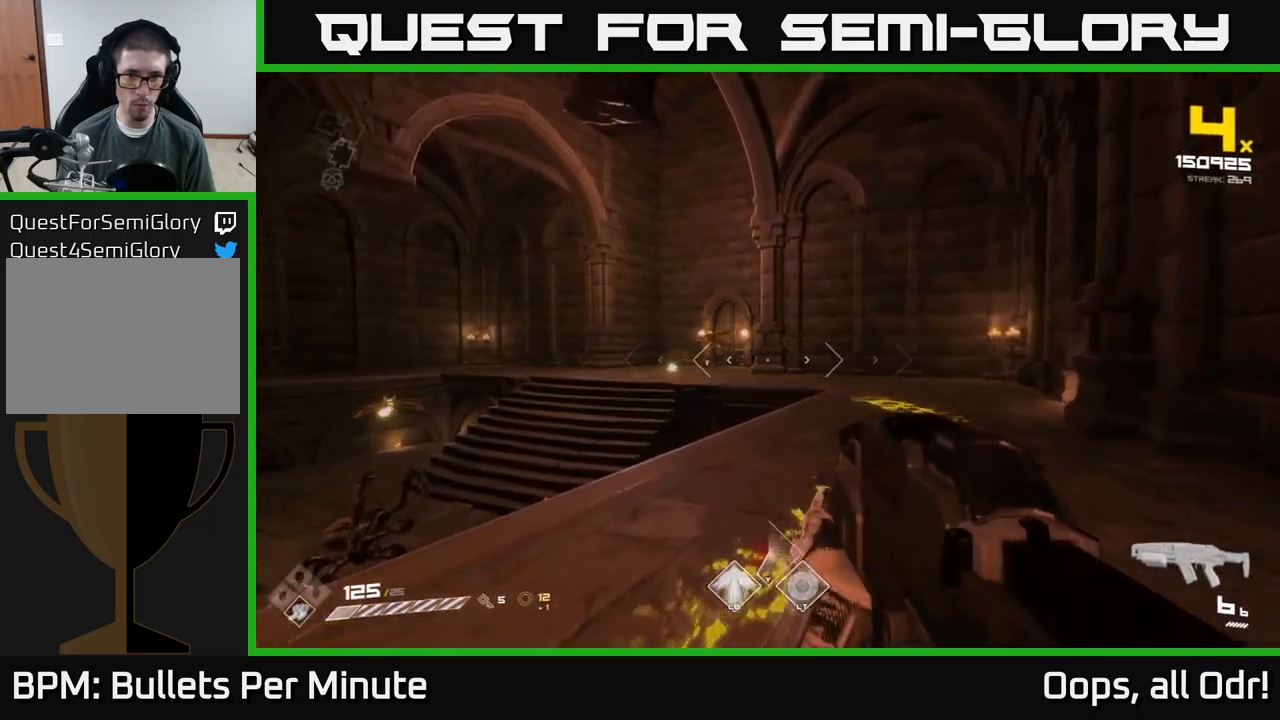
{"buttons": ["R2"], "left_stick": "up-right", "right_stick": "center", "events": [[17, "left_stick", "up-right"], [50, "right_stick", "left"], [133, "R2", "down"], [200, "right_stick", "center"], [233, "R2", "up"], [450, "R2", "down"]]}
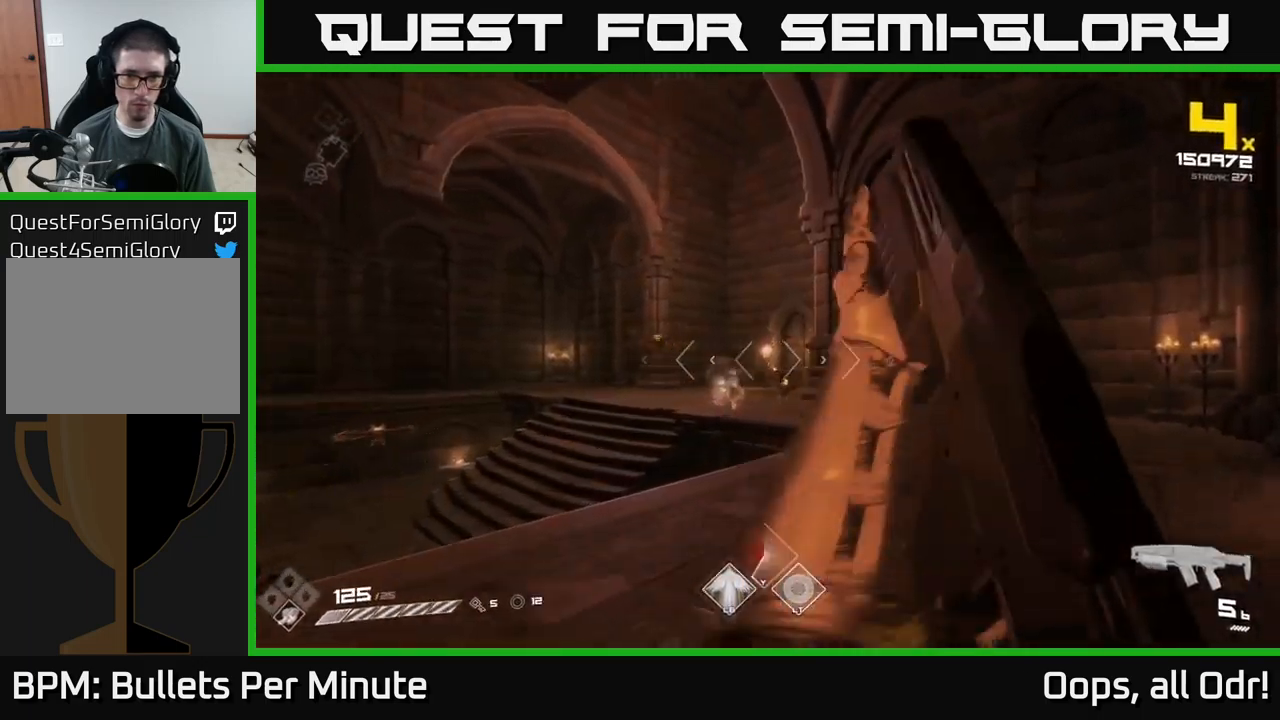
{"buttons": [], "left_stick": "up-right", "right_stick": "center", "events": [[17, "R2", "up"], [133, "left_stick", "up"], [250, "R2", "down"], [250, "left_stick", "center"], [283, "right_stick", "left"], [350, "R2", "up"], [367, "left_stick", "up-right"], [367, "right_stick", "center"]]}
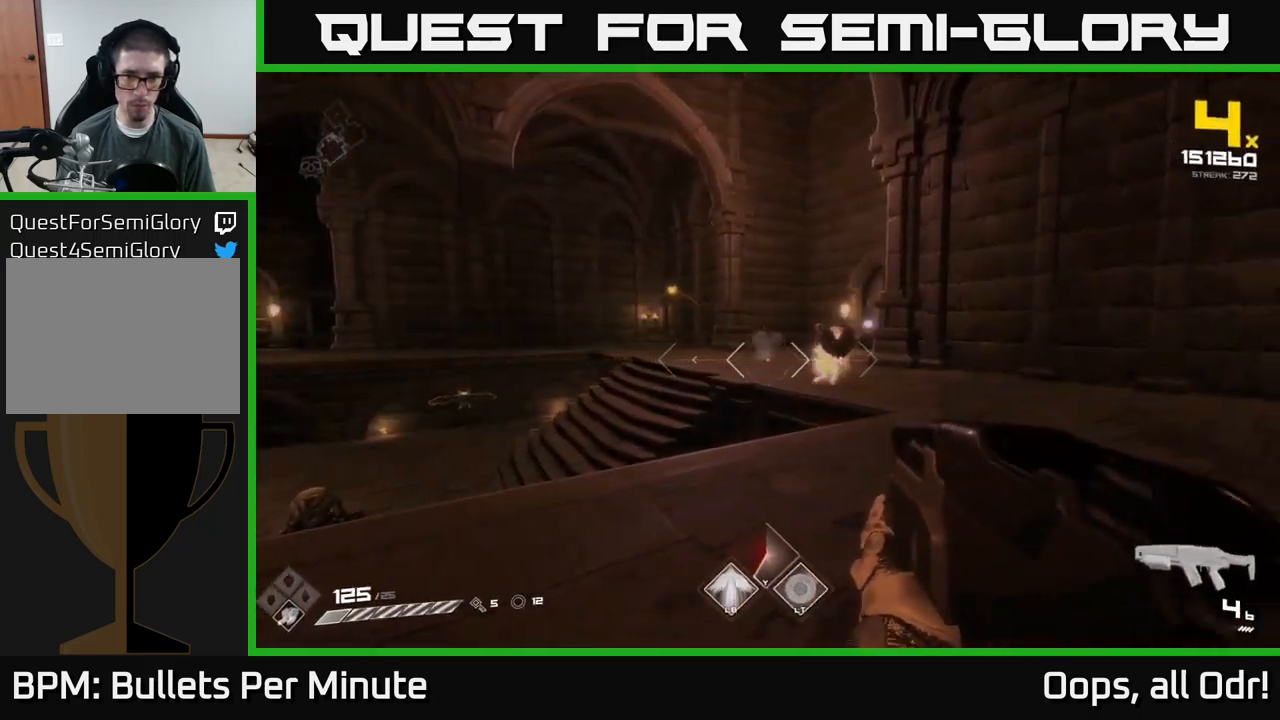
{"buttons": ["R2"], "left_stick": "right", "right_stick": "center", "events": [[117, "R2", "down"], [183, "R2", "up"], [200, "right_stick", "left"], [317, "left_stick", "right"], [400, "R2", "down"], [400, "right_stick", "center"]]}
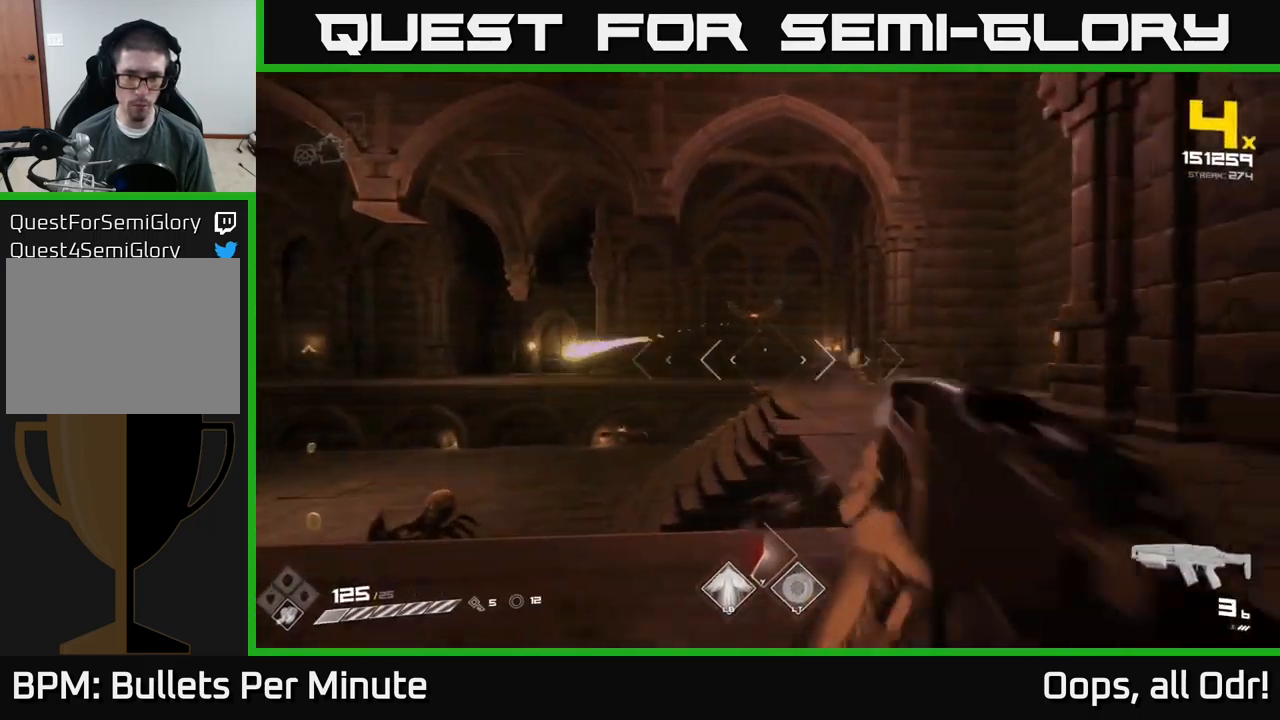
{"buttons": [], "left_stick": "center", "right_stick": "center", "events": [[33, "R2", "up"], [117, "left_stick", "center"], [183, "right_stick", "left"], [267, "R2", "down"], [283, "right_stick", "center"], [317, "R2", "up"]]}
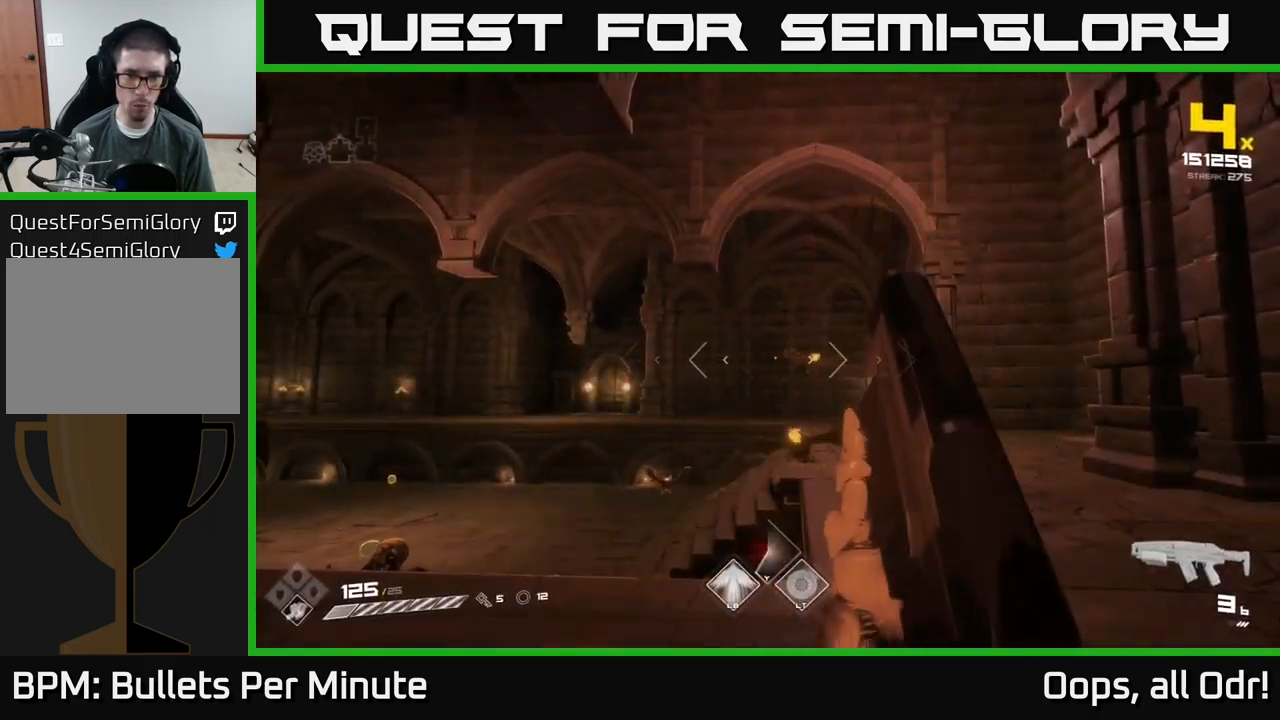
{"buttons": ["R2"], "left_stick": "right", "right_stick": "center", "events": [[100, "R2", "down"], [133, "left_stick", "right"], [217, "R2", "up"], [483, "R2", "down"]]}